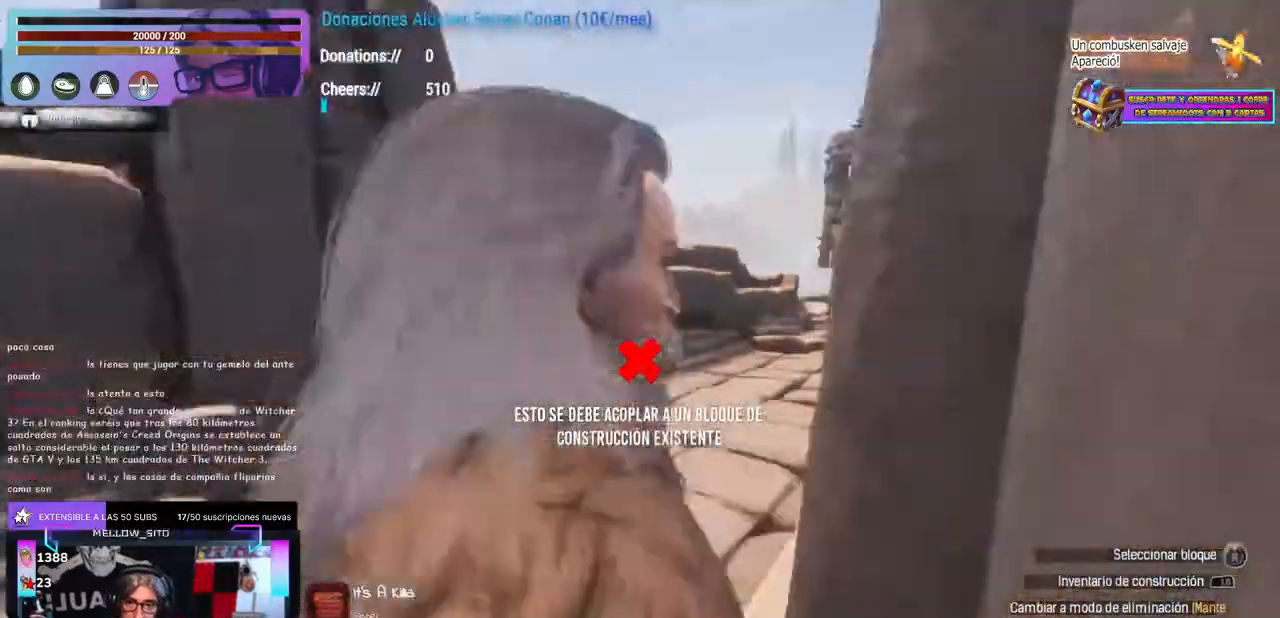
Gameplay with a controller (Xbox layout); each line is a JSON object with the inputs held at the frame after it. "events" lists button and stick changes between this image and that frame as [ms after this image, input, new state], when the widget could be followed in between. Not read: R3.
{"buttons": [], "left_stick": "down", "right_stick": "down-left", "events": [[150, "A", "down"], [150, "right_stick", "center"], [200, "left_stick", "right"], [250, "A", "up"], [333, "left_stick", "down-right"], [383, "right_stick", "down-left"], [467, "left_stick", "down"]]}
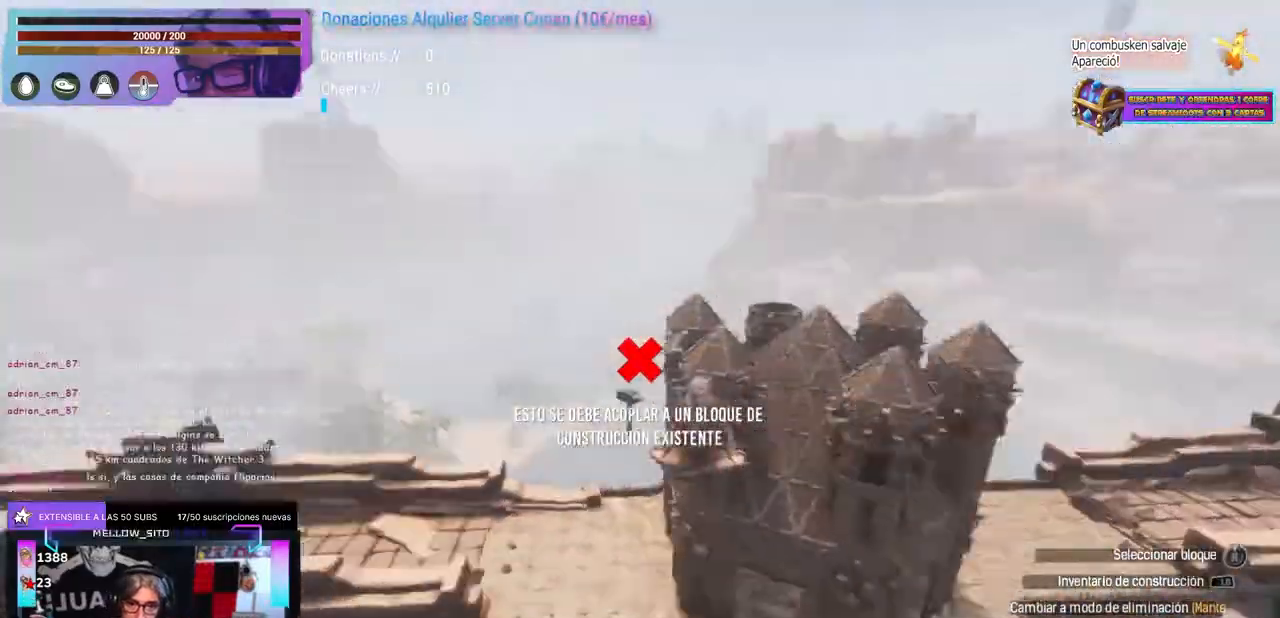
{"buttons": ["B"], "left_stick": "center", "right_stick": "center", "events": [[133, "left_stick", "center"], [200, "right_stick", "center"], [317, "A", "down"], [417, "A", "up"], [467, "B", "down"]]}
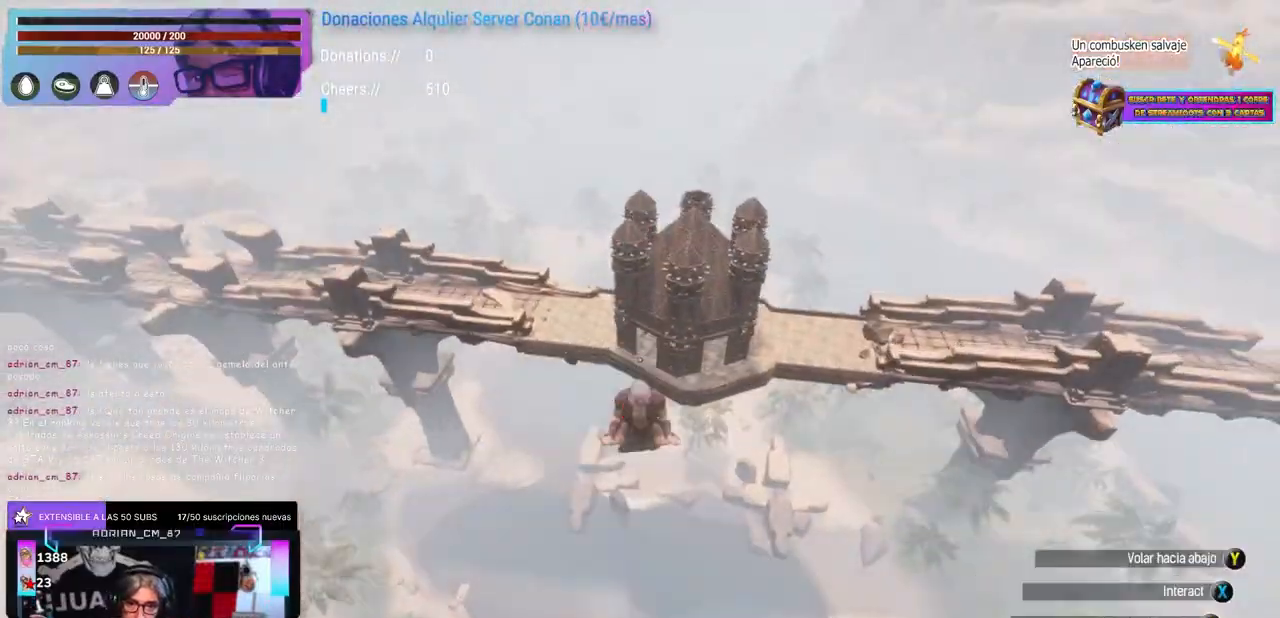
{"buttons": [], "left_stick": "up-right", "right_stick": "center", "events": [[100, "B", "up"], [133, "Y", "down"], [250, "left_stick", "down-left"], [300, "left_stick", "center"], [383, "Y", "up"], [417, "left_stick", "up-right"]]}
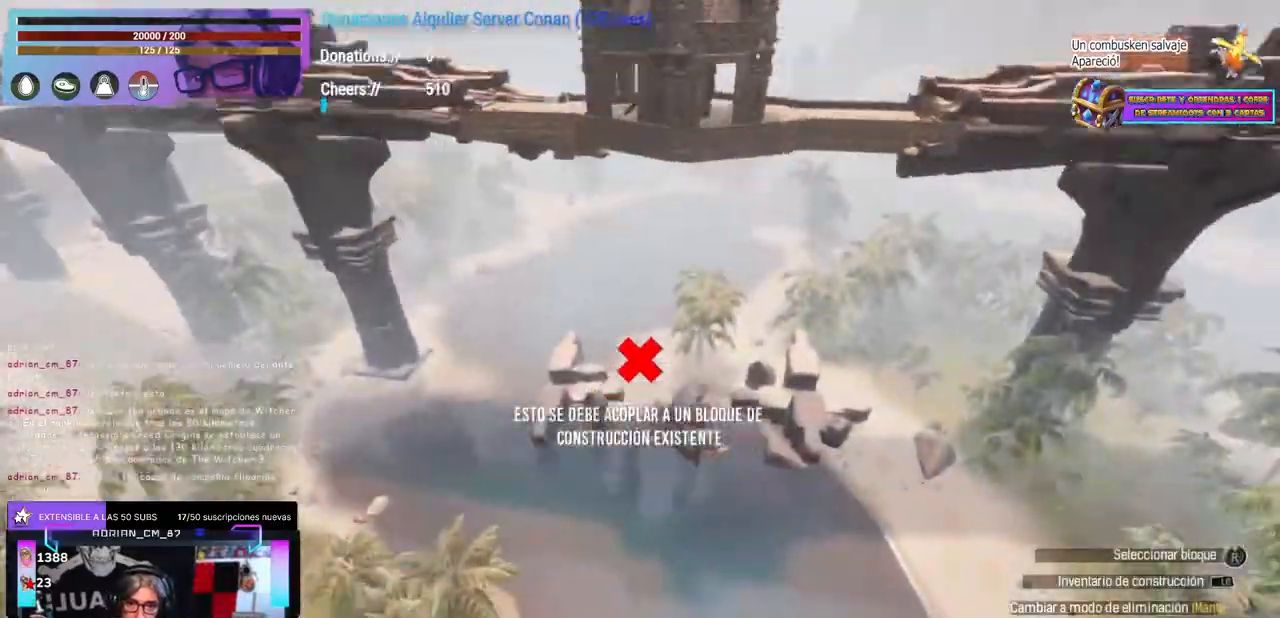
{"buttons": [], "left_stick": "up-left", "right_stick": "left", "events": [[183, "Y", "down"], [217, "left_stick", "center"], [350, "Y", "up"], [417, "right_stick", "left"], [500, "left_stick", "up-left"]]}
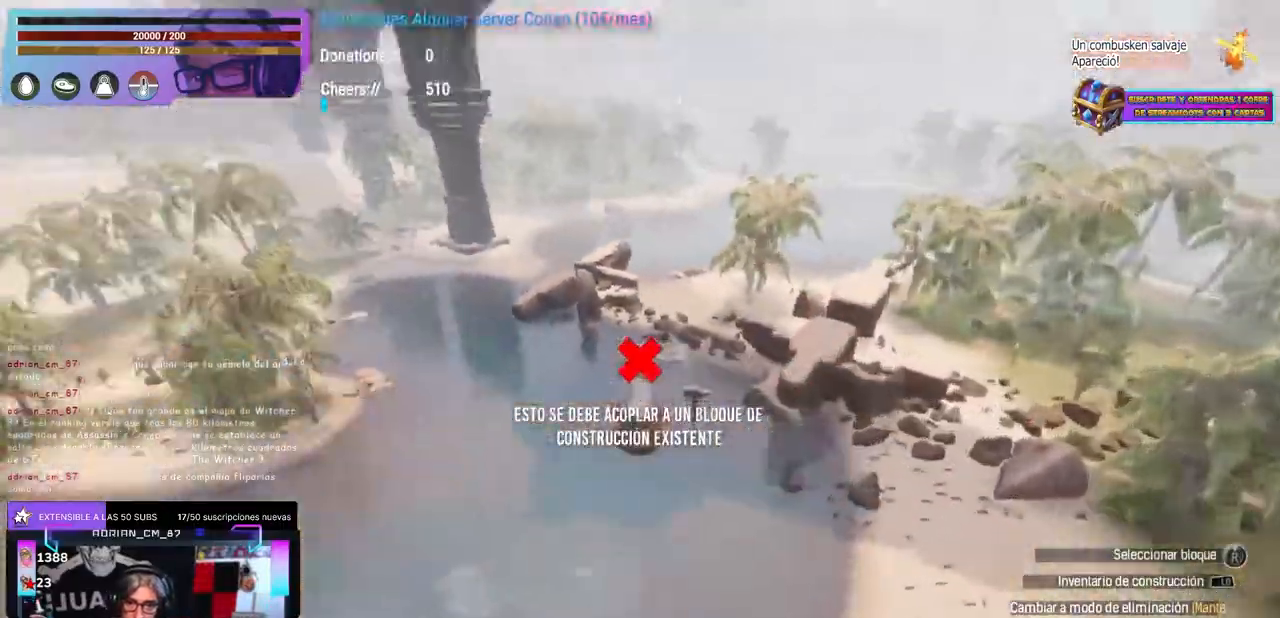
{"buttons": [], "left_stick": "left", "right_stick": "center", "events": [[117, "right_stick", "up"], [233, "left_stick", "center"], [283, "right_stick", "up-right"], [317, "left_stick", "left"], [450, "right_stick", "center"]]}
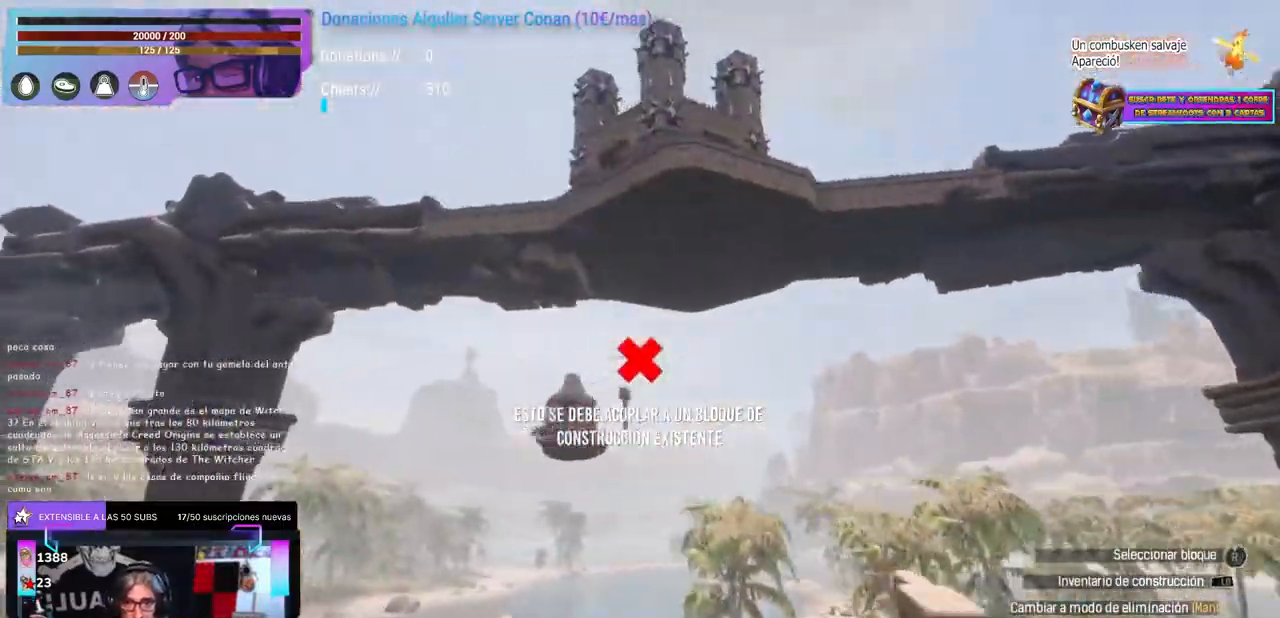
{"buttons": [], "left_stick": "up-right", "right_stick": "left", "events": [[50, "left_stick", "up"], [183, "right_stick", "up"], [383, "left_stick", "up-right"], [467, "right_stick", "left"]]}
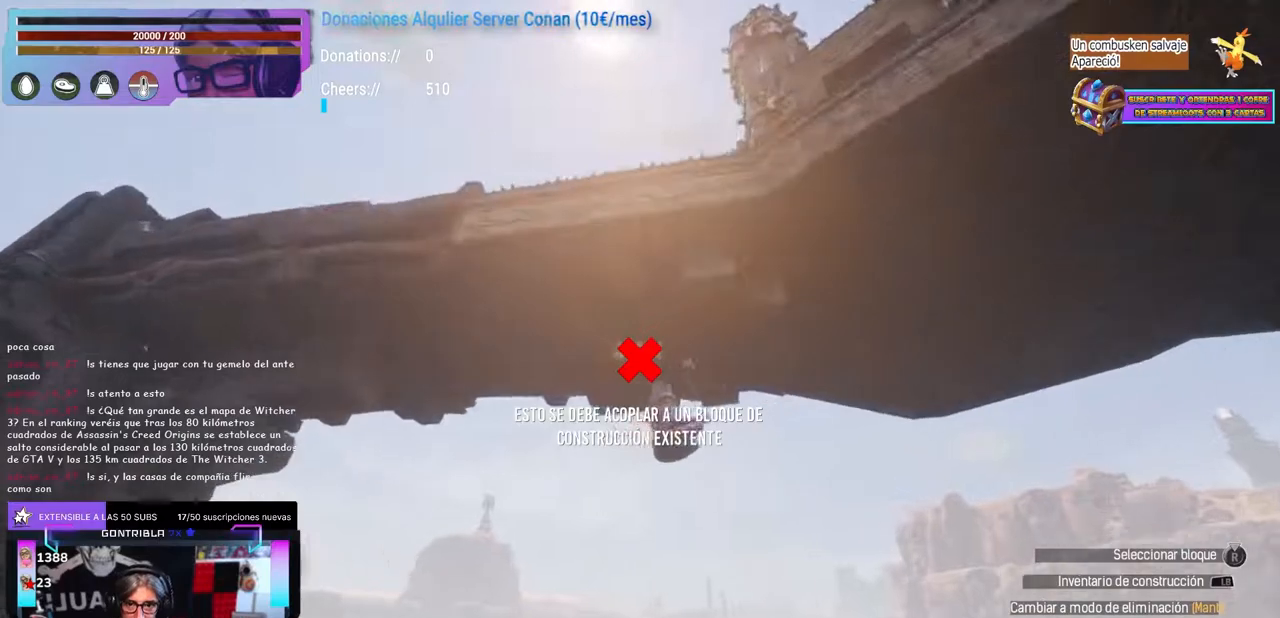
{"buttons": [], "left_stick": "up", "right_stick": "down-left", "events": [[100, "left_stick", "center"], [167, "left_stick", "up-right"], [217, "left_stick", "center"], [217, "right_stick", "up"], [267, "right_stick", "center"], [317, "left_stick", "up-right"], [417, "left_stick", "up"], [483, "right_stick", "down-left"]]}
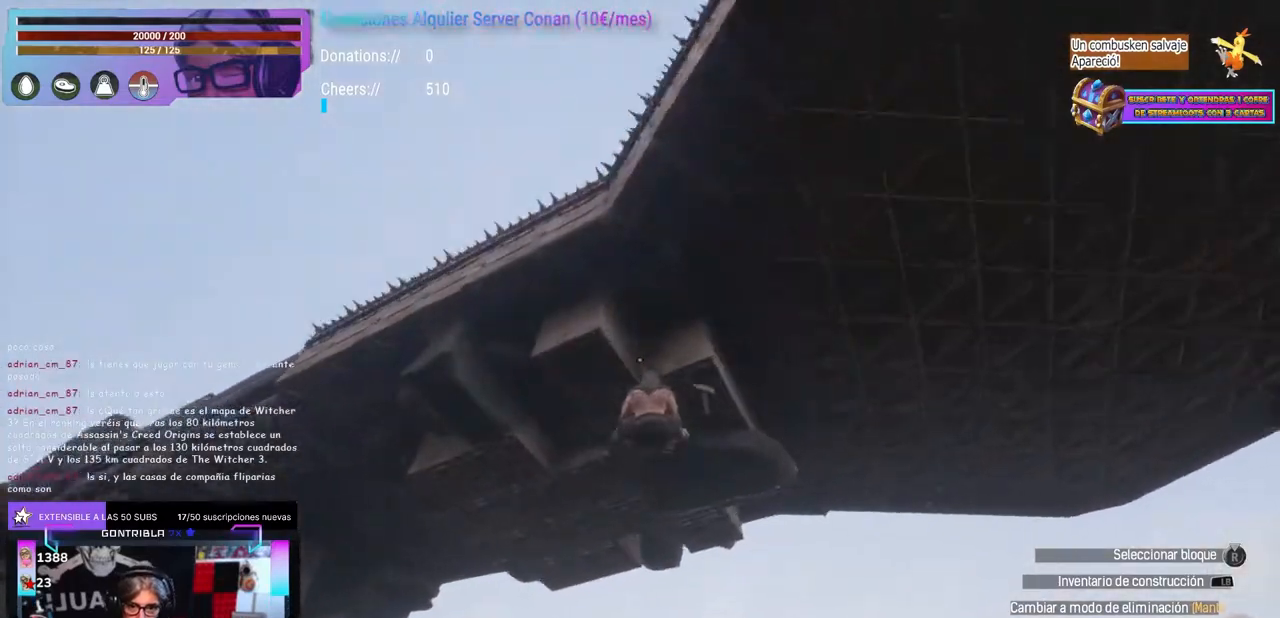
{"buttons": [], "left_stick": "up-right", "right_stick": "down", "events": [[100, "left_stick", "center"], [150, "right_stick", "center"], [167, "X", "down"], [267, "left_stick", "left"], [283, "X", "up"], [317, "A", "down"], [317, "left_stick", "center"], [333, "A", "up"], [500, "left_stick", "up-right"], [500, "right_stick", "down"]]}
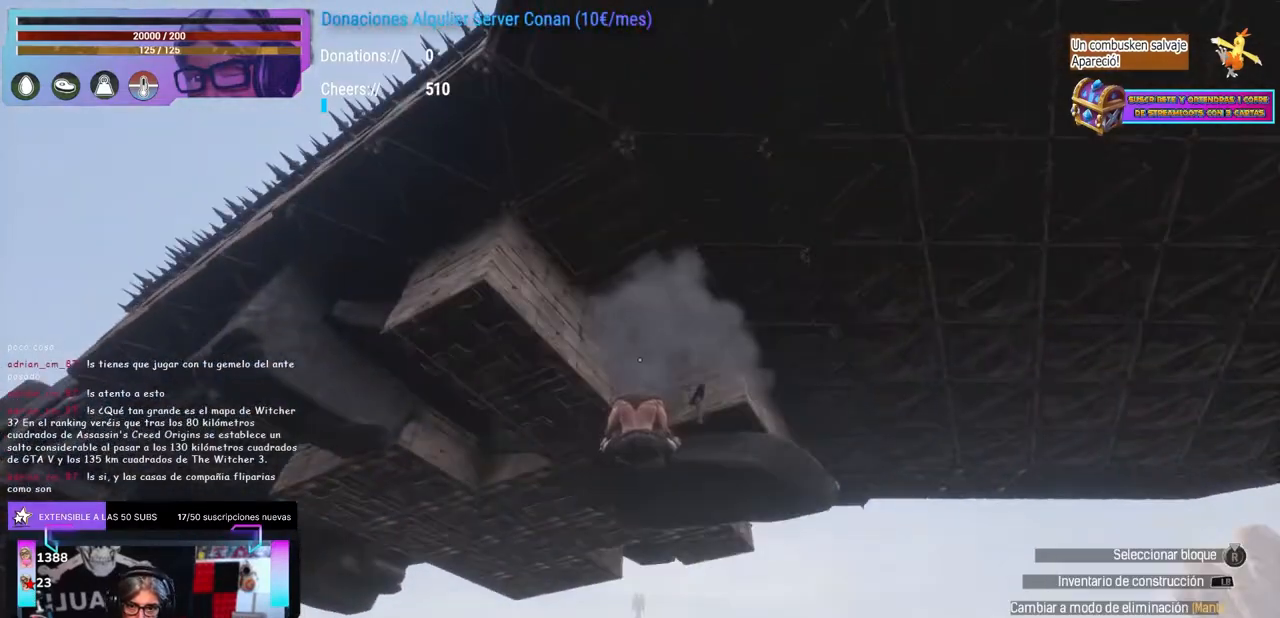
{"buttons": ["X"], "left_stick": "center", "right_stick": "center", "events": [[67, "right_stick", "center"], [117, "left_stick", "center"], [267, "right_stick", "down-left"], [317, "right_stick", "center"], [483, "X", "down"]]}
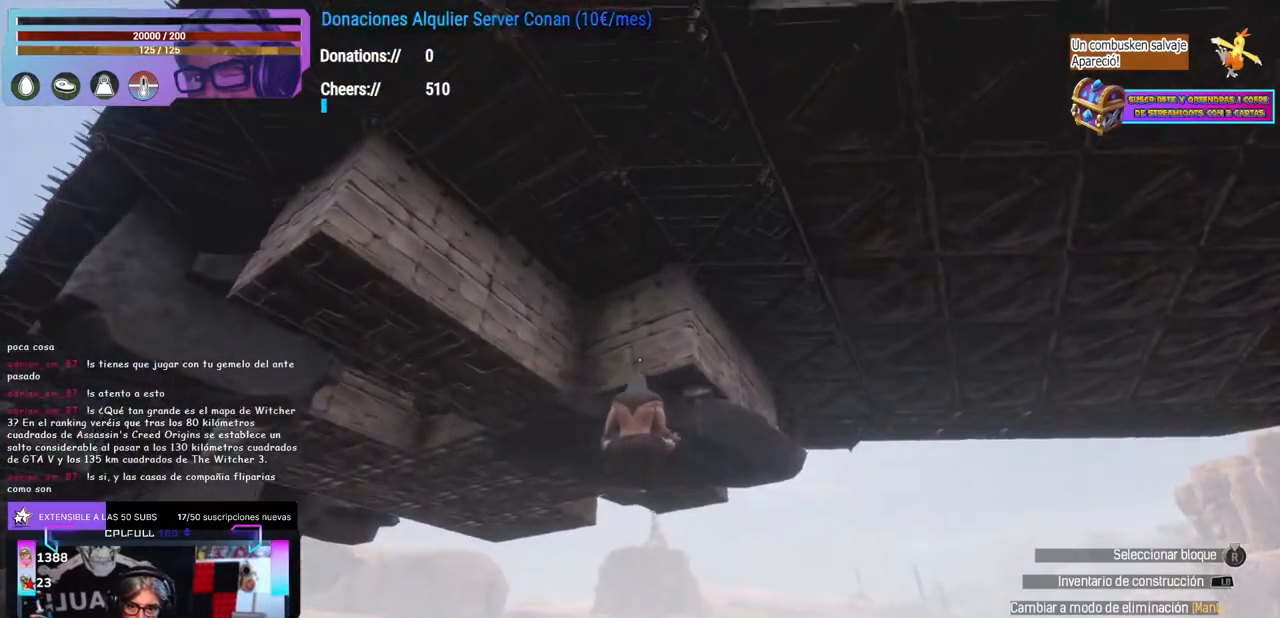
{"buttons": [], "left_stick": "up-right", "right_stick": "left", "events": [[100, "X", "up"], [100, "left_stick", "left"], [133, "A", "down"], [150, "A", "up"], [150, "left_stick", "center"], [317, "left_stick", "right"], [317, "right_stick", "left"], [383, "left_stick", "center"], [450, "left_stick", "right"], [500, "left_stick", "up-right"]]}
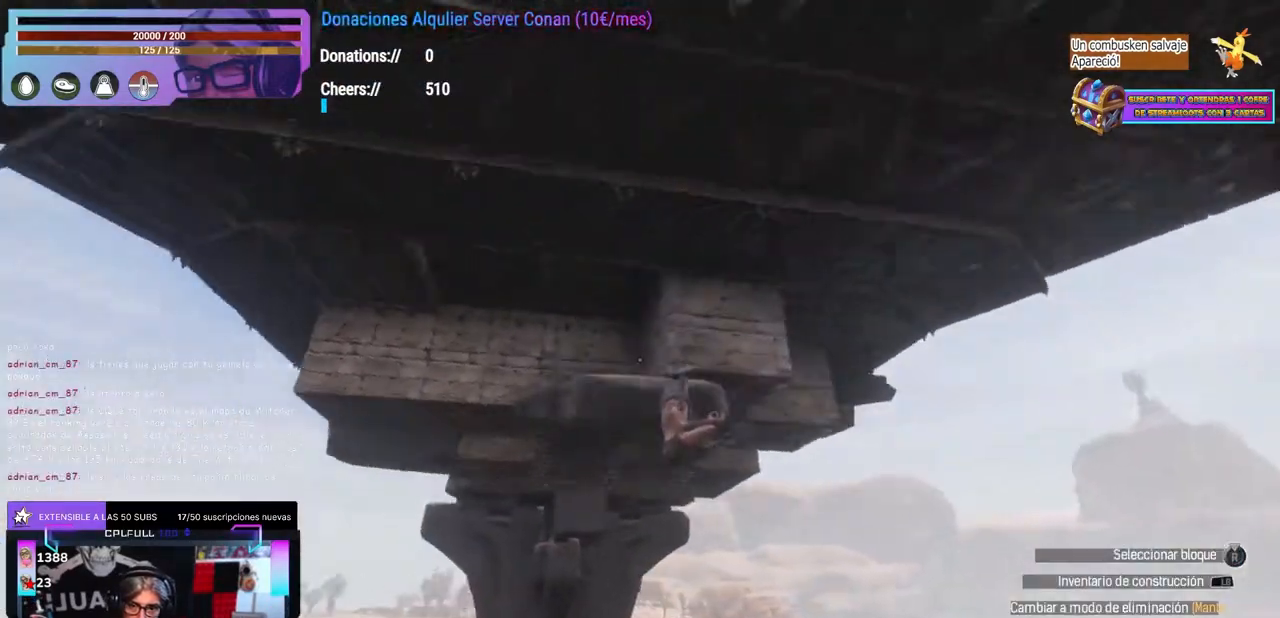
{"buttons": ["X"], "left_stick": "center", "right_stick": "center", "events": [[200, "left_stick", "center"], [283, "right_stick", "center"], [367, "X", "down"]]}
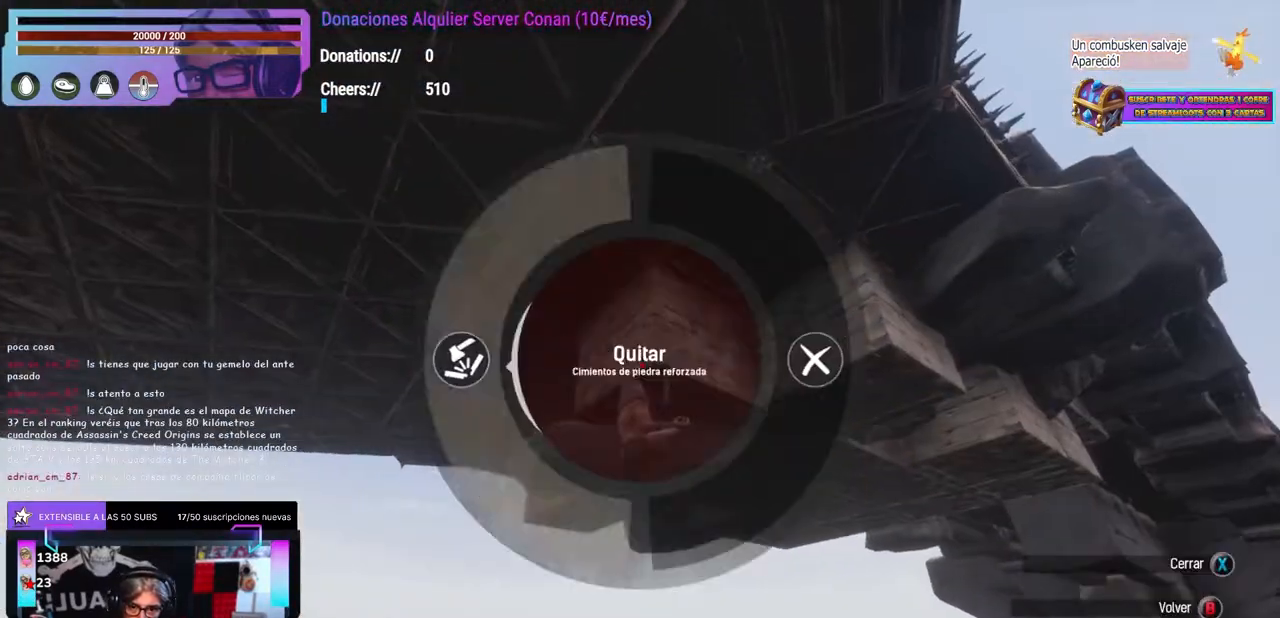
{"buttons": [], "left_stick": "up-right", "right_stick": "center", "events": [[67, "X", "up"], [267, "X", "down"], [367, "X", "up"], [383, "left_stick", "left"], [400, "A", "down"], [417, "A", "up"], [467, "left_stick", "up-right"]]}
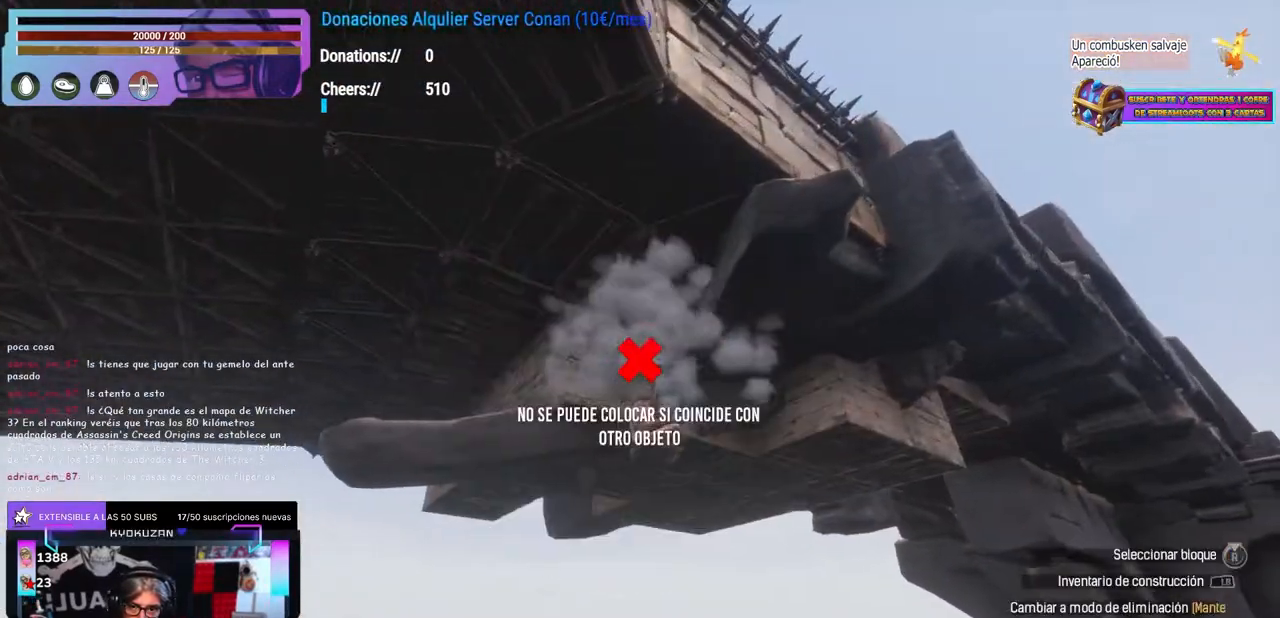
{"buttons": ["X"], "left_stick": "center", "right_stick": "center", "events": [[183, "left_stick", "center"], [183, "right_stick", "down-left"], [233, "right_stick", "center"], [283, "left_stick", "right"], [350, "left_stick", "center"], [433, "X", "down"]]}
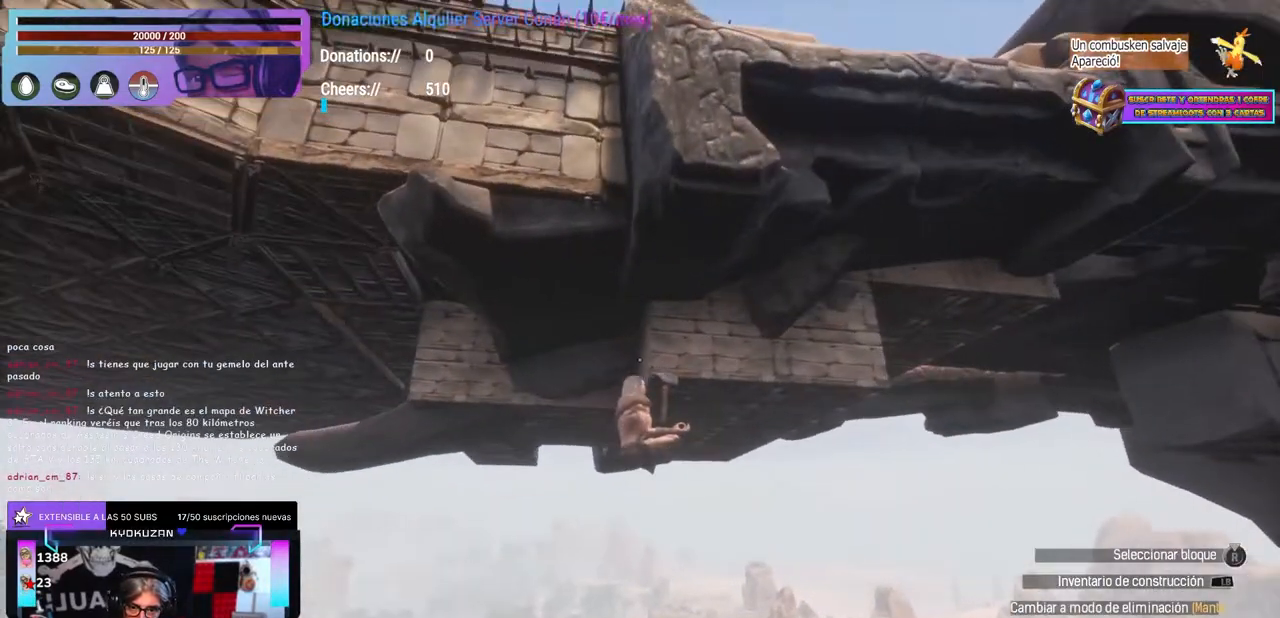
{"buttons": [], "left_stick": "up-right", "right_stick": "center", "events": [[50, "X", "up"], [100, "left_stick", "up-right"], [150, "left_stick", "center"], [300, "X", "down"], [417, "X", "up"], [417, "left_stick", "left"], [450, "A", "down"], [467, "A", "up"], [483, "left_stick", "up-right"]]}
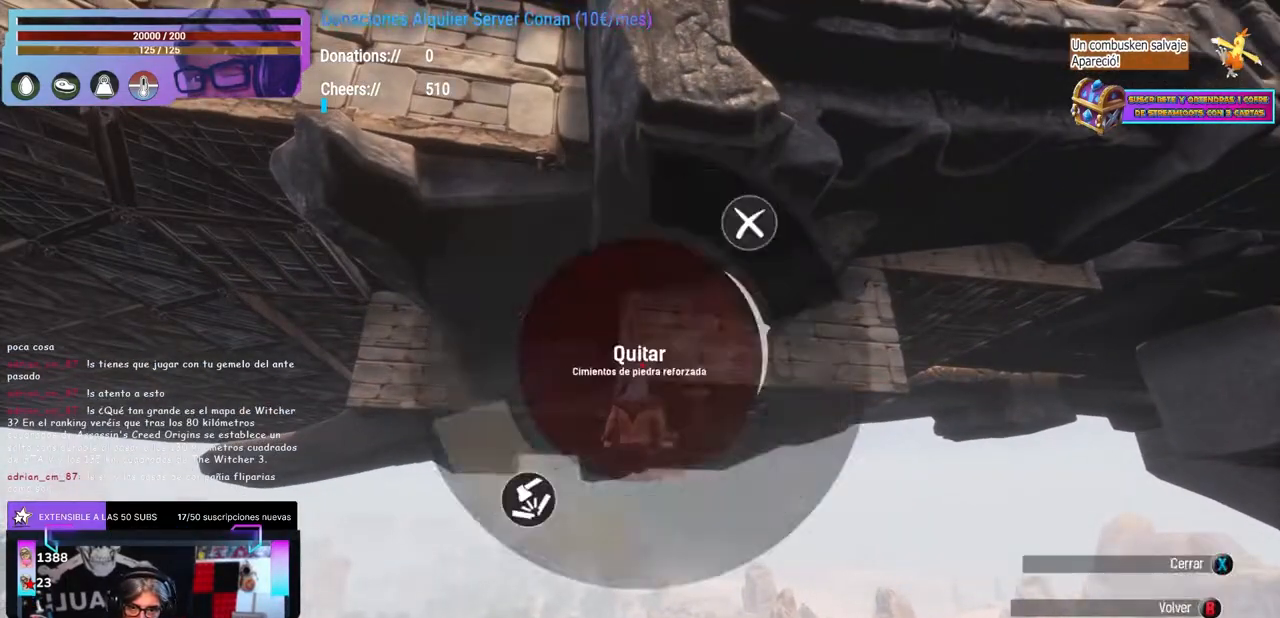
{"buttons": [], "left_stick": "up-left", "right_stick": "down-left", "events": [[117, "left_stick", "center"], [183, "left_stick", "up"], [233, "left_stick", "center"], [283, "X", "down"], [417, "X", "up"], [417, "left_stick", "left"], [450, "A", "down"], [467, "A", "up"], [500, "left_stick", "up-left"], [500, "right_stick", "down-left"]]}
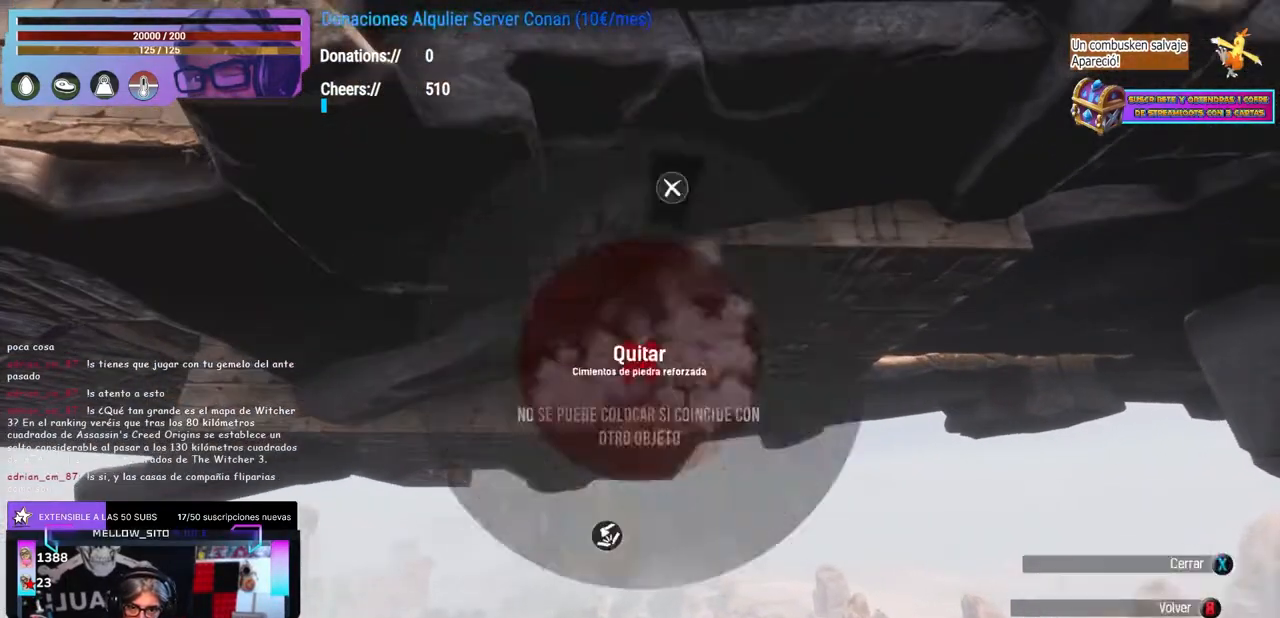
{"buttons": ["X"], "left_stick": "center", "right_stick": "center", "events": [[150, "right_stick", "center"], [167, "left_stick", "down-right"], [200, "right_stick", "down-left"], [217, "left_stick", "center"], [417, "right_stick", "center"], [450, "X", "down"]]}
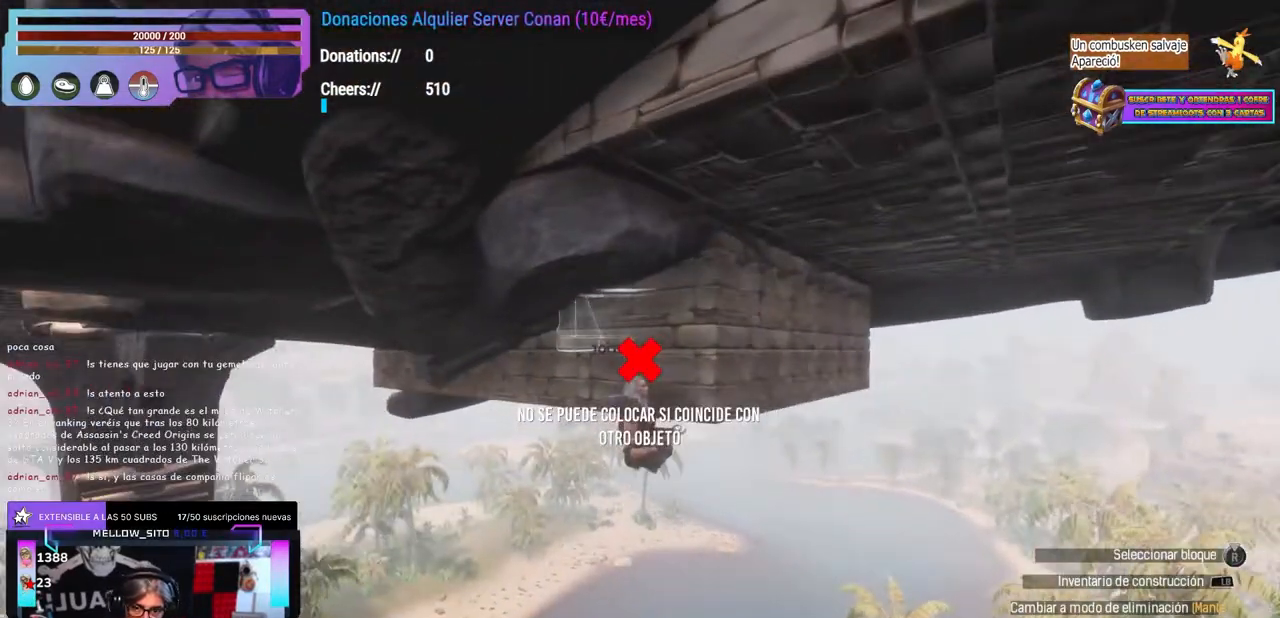
{"buttons": ["X"], "left_stick": "center", "right_stick": "center", "events": [[67, "X", "up"], [67, "left_stick", "left"], [100, "A", "down"], [117, "A", "up"], [150, "left_stick", "right"], [150, "right_stick", "left"], [233, "left_stick", "center"], [300, "left_stick", "up-right"], [333, "right_stick", "center"], [367, "left_stick", "center"], [433, "X", "down"]]}
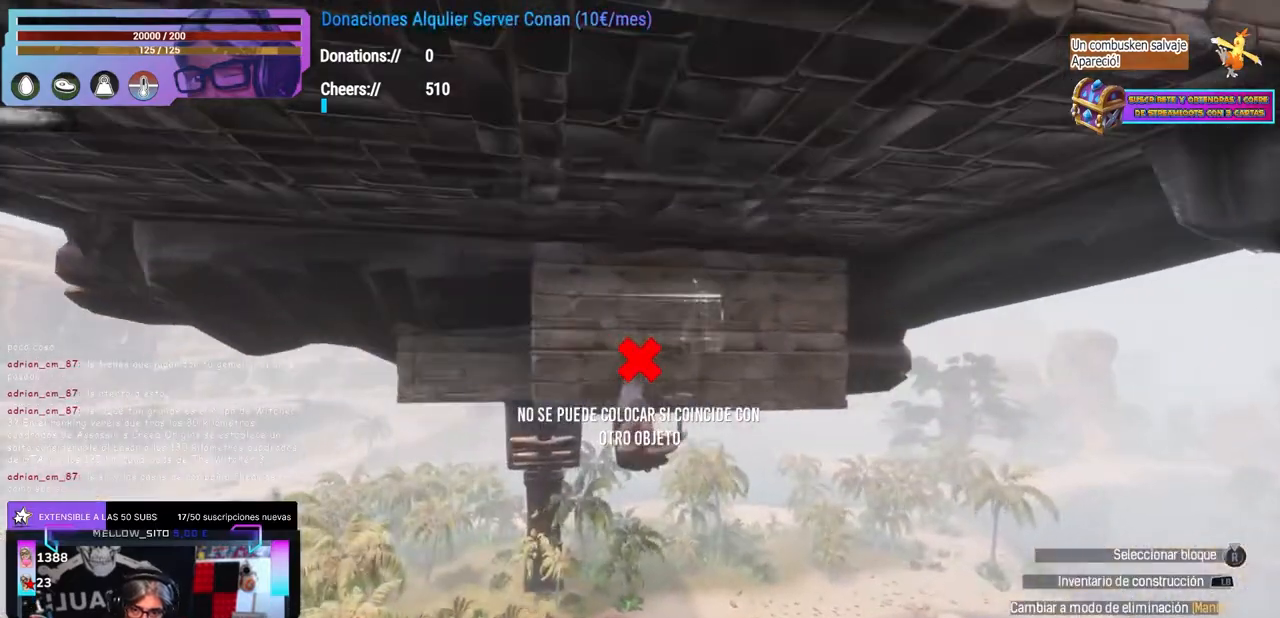
{"buttons": [], "left_stick": "left", "right_stick": "center", "events": [[33, "X", "up"], [33, "left_stick", "left"], [67, "A", "down"], [83, "A", "up"], [100, "left_stick", "right"], [200, "left_stick", "center"], [283, "X", "down"], [383, "X", "up"], [417, "A", "down"], [417, "left_stick", "left"], [450, "A", "up"]]}
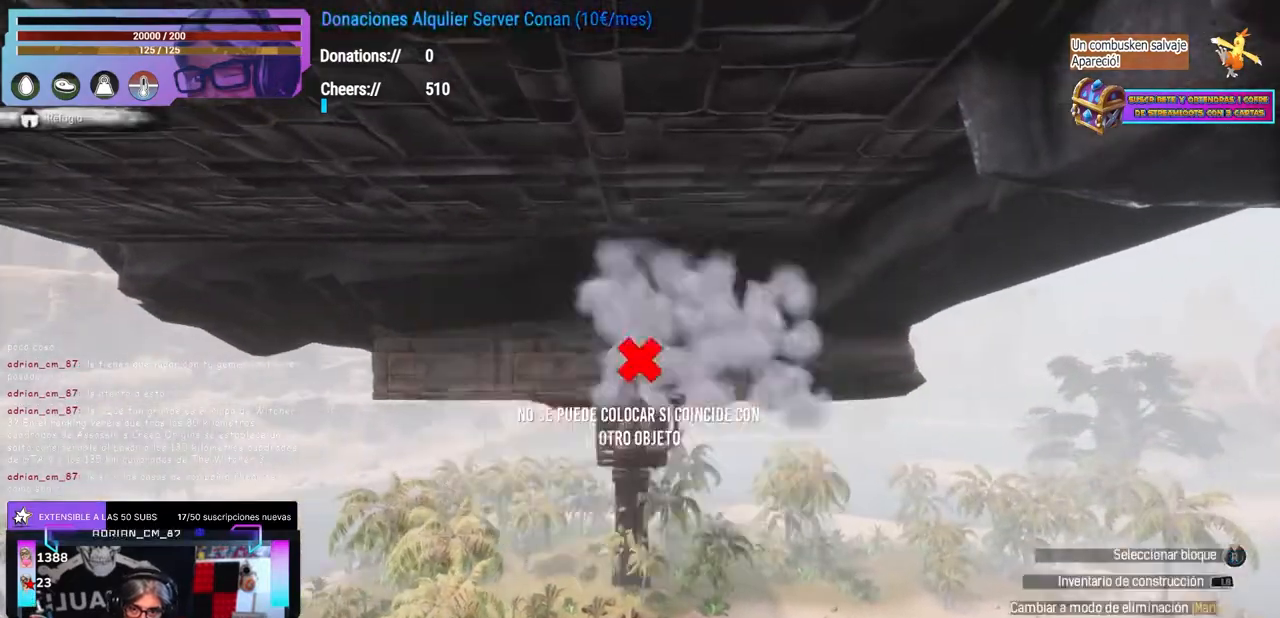
{"buttons": [], "left_stick": "center", "right_stick": "left", "events": [[33, "left_stick", "up"], [100, "left_stick", "center"], [167, "X", "down"], [267, "X", "up"], [300, "A", "down"], [317, "A", "up"], [317, "left_stick", "right"], [483, "left_stick", "center"], [500, "right_stick", "left"]]}
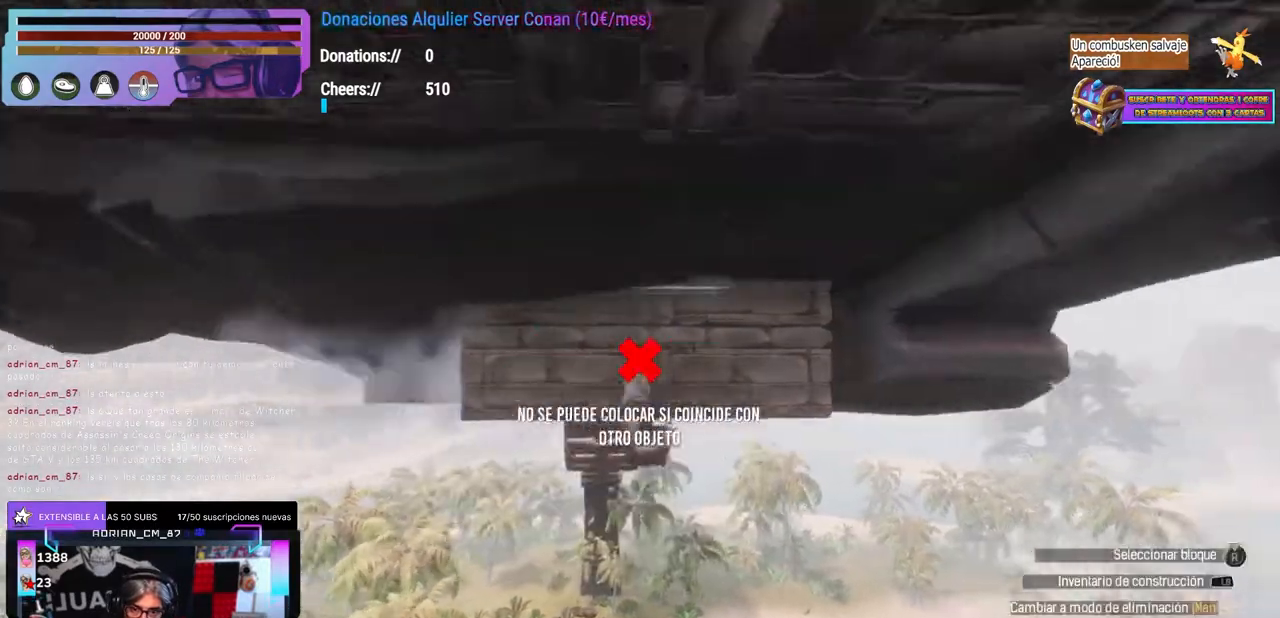
{"buttons": [], "left_stick": "center", "right_stick": "down", "events": [[17, "left_stick", "down-right"], [250, "right_stick", "center"], [300, "A", "down"], [300, "left_stick", "center"], [367, "A", "up"], [383, "A", "down"], [450, "A", "up"], [500, "right_stick", "down"]]}
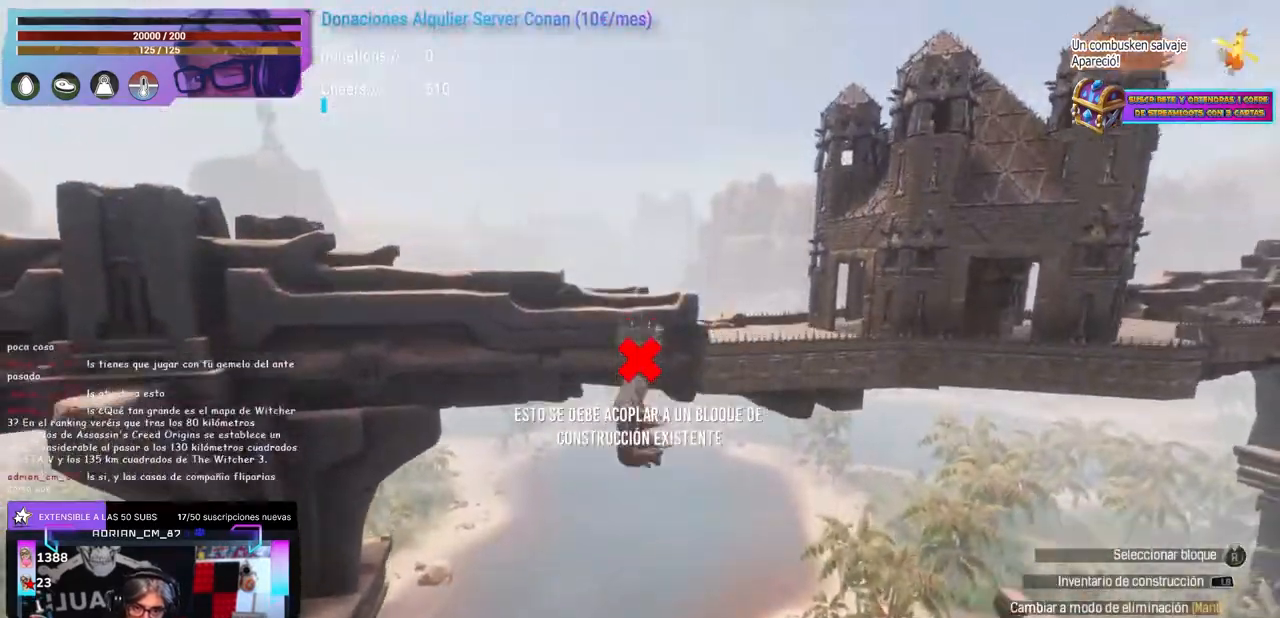
{"buttons": ["B"], "left_stick": "center", "right_stick": "center", "events": [[150, "A", "down"], [150, "right_stick", "center"], [317, "A", "up"], [383, "B", "down"]]}
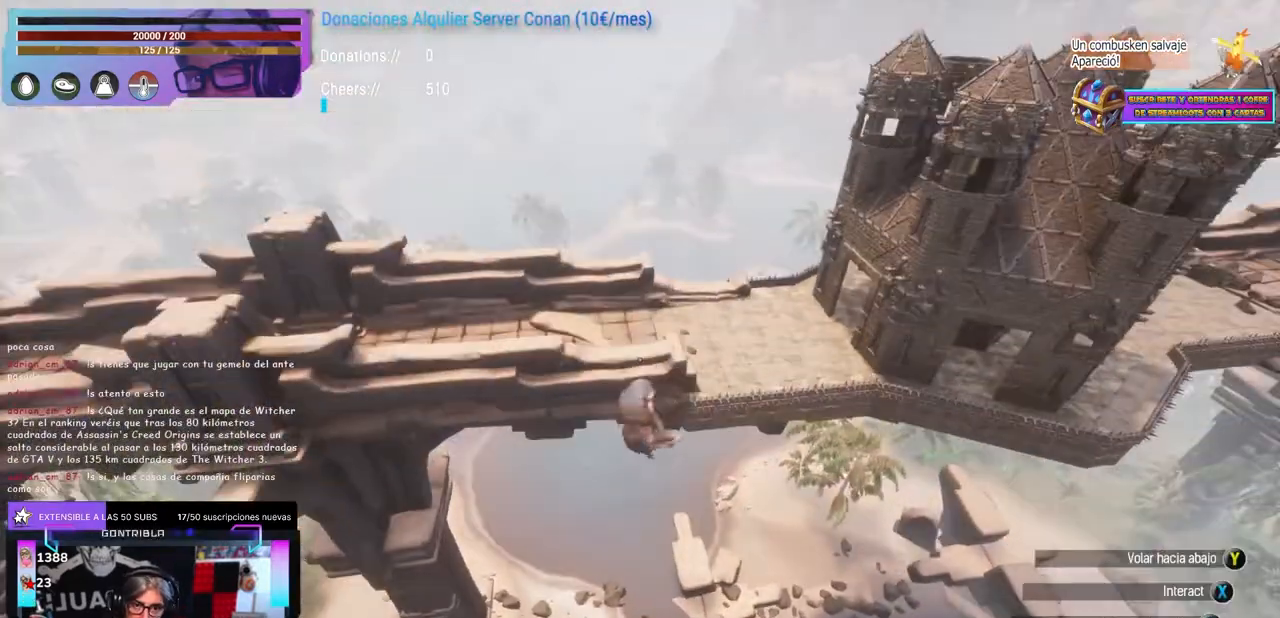
{"buttons": ["A"], "left_stick": "center", "right_stick": "center", "events": [[17, "B", "up"], [67, "Y", "down"], [150, "left_stick", "up"], [217, "Y", "up"], [250, "right_stick", "up"], [267, "left_stick", "up-right"], [400, "left_stick", "center"], [483, "right_stick", "center"], [500, "A", "down"]]}
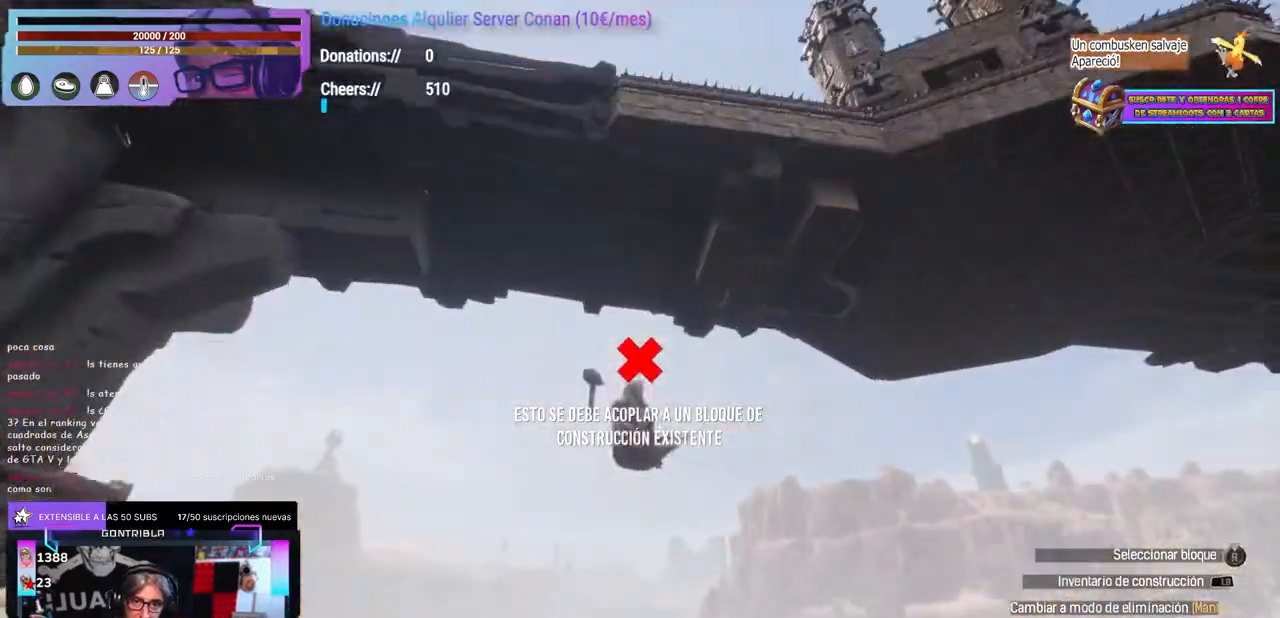
{"buttons": [], "left_stick": "center", "right_stick": "right", "events": [[83, "A", "up"], [100, "left_stick", "up"], [133, "right_stick", "right"], [233, "left_stick", "center"], [317, "left_stick", "up-left"], [483, "left_stick", "center"]]}
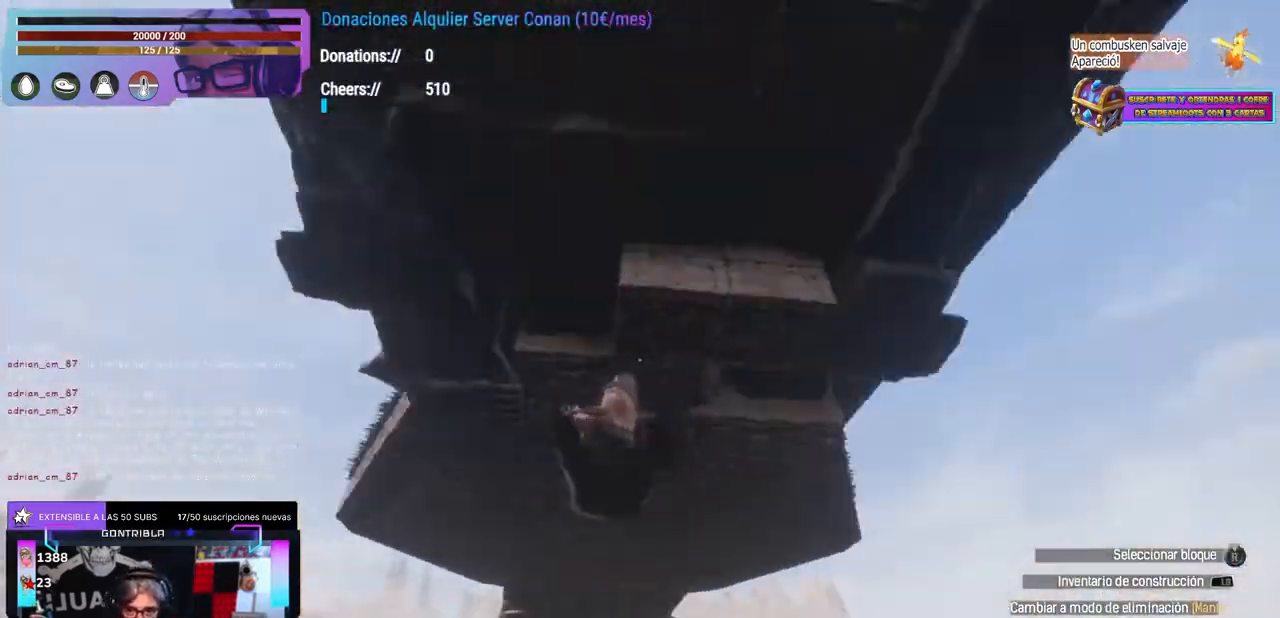
{"buttons": [], "left_stick": "center", "right_stick": "center", "events": [[67, "left_stick", "up-left"], [183, "left_stick", "center"], [217, "right_stick", "center"], [250, "A", "down"], [300, "A", "up"], [333, "left_stick", "left"], [383, "left_stick", "center"], [433, "right_stick", "down"], [483, "right_stick", "center"]]}
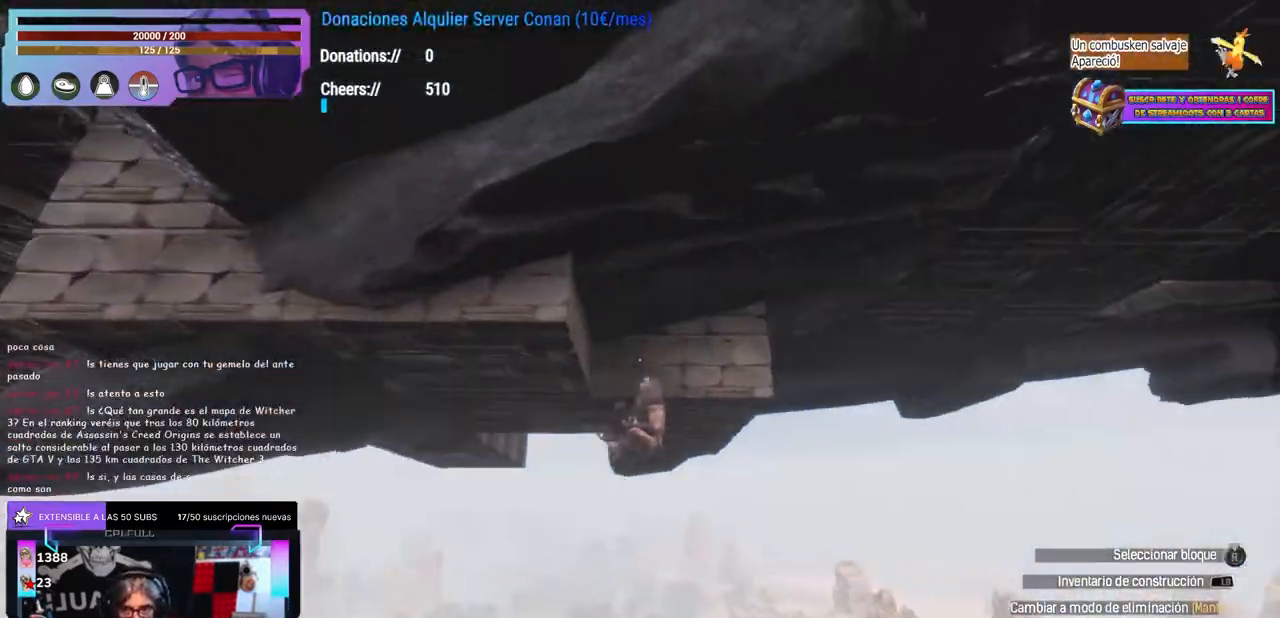
{"buttons": ["X"], "left_stick": "center", "right_stick": "center", "events": [[17, "X", "down"], [133, "X", "up"], [150, "left_stick", "left"], [167, "A", "down"], [183, "A", "up"], [233, "left_stick", "center"], [267, "right_stick", "down-left"], [350, "right_stick", "center"], [400, "right_stick", "left"], [450, "right_stick", "center"], [467, "X", "down"]]}
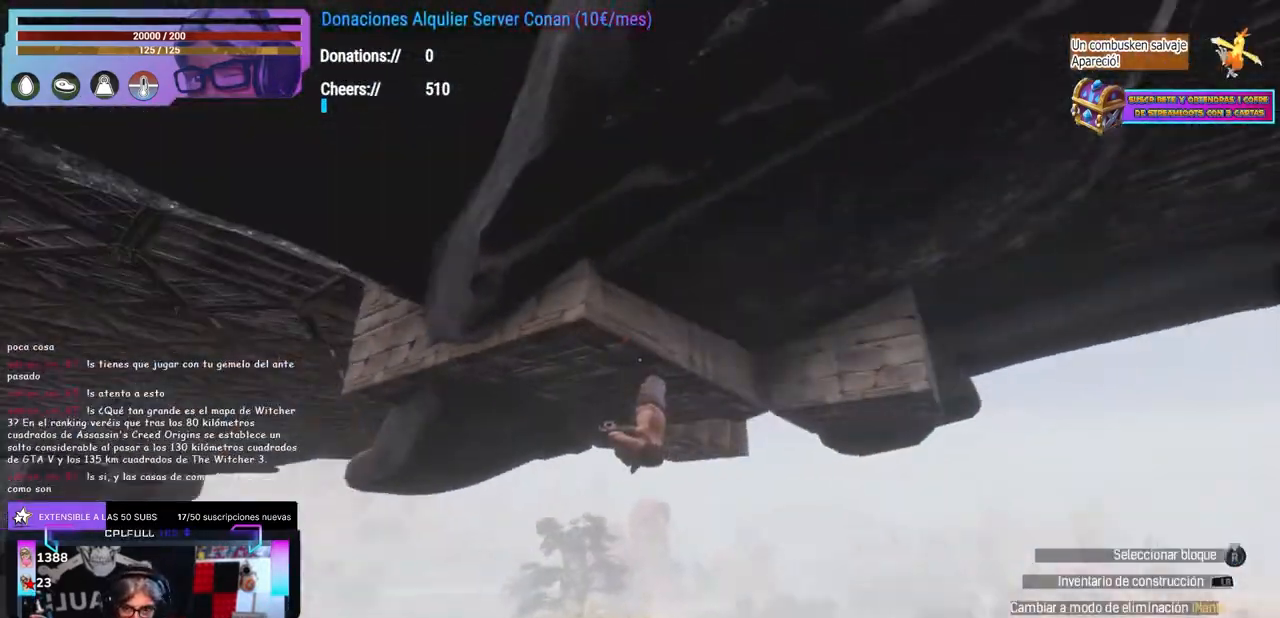
{"buttons": ["X"], "left_stick": "center", "right_stick": "center", "events": [[67, "X", "up"], [67, "left_stick", "left"], [83, "A", "down"], [117, "A", "up"], [167, "right_stick", "right"], [233, "left_stick", "center"], [250, "right_stick", "up-right"], [417, "right_stick", "center"], [450, "X", "down"]]}
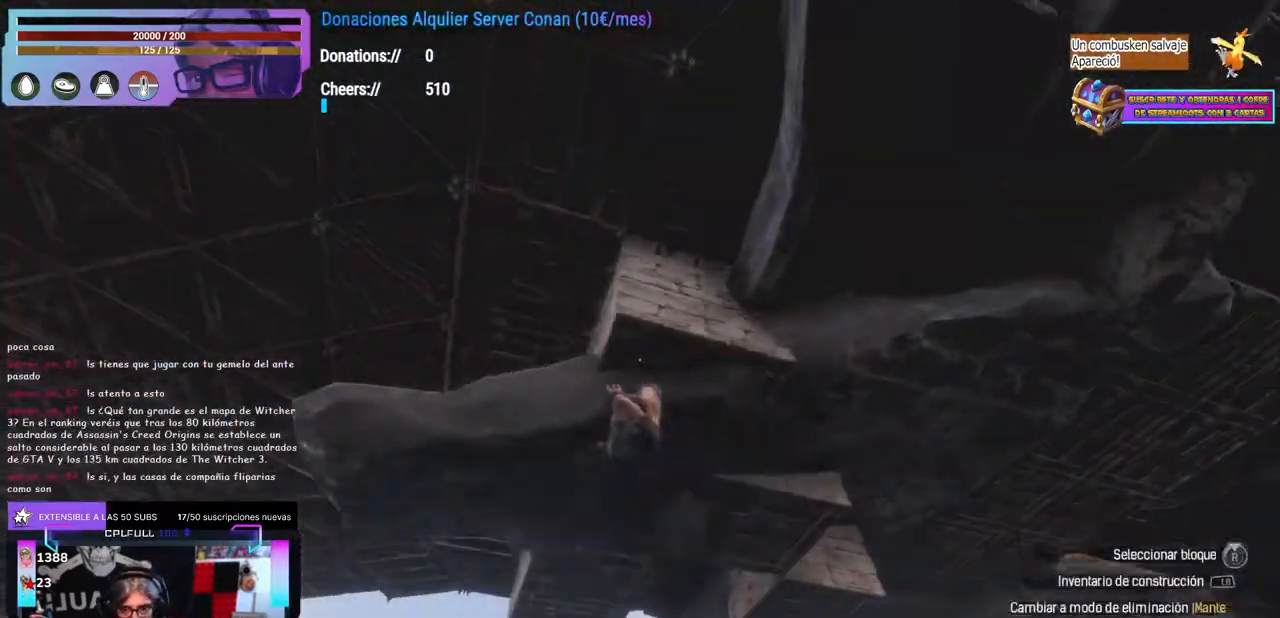
{"buttons": [], "left_stick": "center", "right_stick": "center", "events": [[83, "X", "up"], [83, "left_stick", "left"], [117, "A", "down"], [133, "A", "up"], [150, "left_stick", "right"], [183, "right_stick", "down-left"], [250, "left_stick", "center"], [317, "left_stick", "up-right"], [317, "right_stick", "center"], [383, "left_stick", "center"], [400, "right_stick", "down-left"], [433, "left_stick", "up"], [483, "left_stick", "center"], [483, "right_stick", "center"]]}
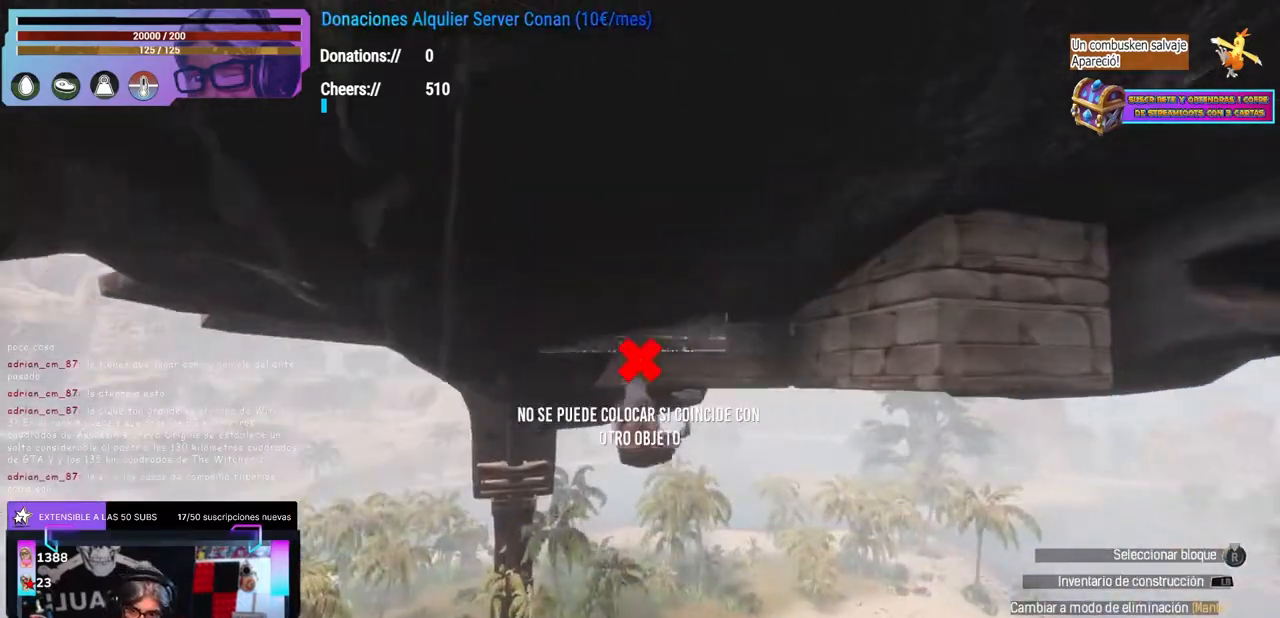
{"buttons": [], "left_stick": "right", "right_stick": "center", "events": [[100, "X", "down"], [200, "X", "up"], [200, "left_stick", "left"], [217, "A", "down"], [250, "A", "up"], [250, "left_stick", "center"], [300, "left_stick", "up-right"], [350, "left_stick", "center"], [483, "left_stick", "right"]]}
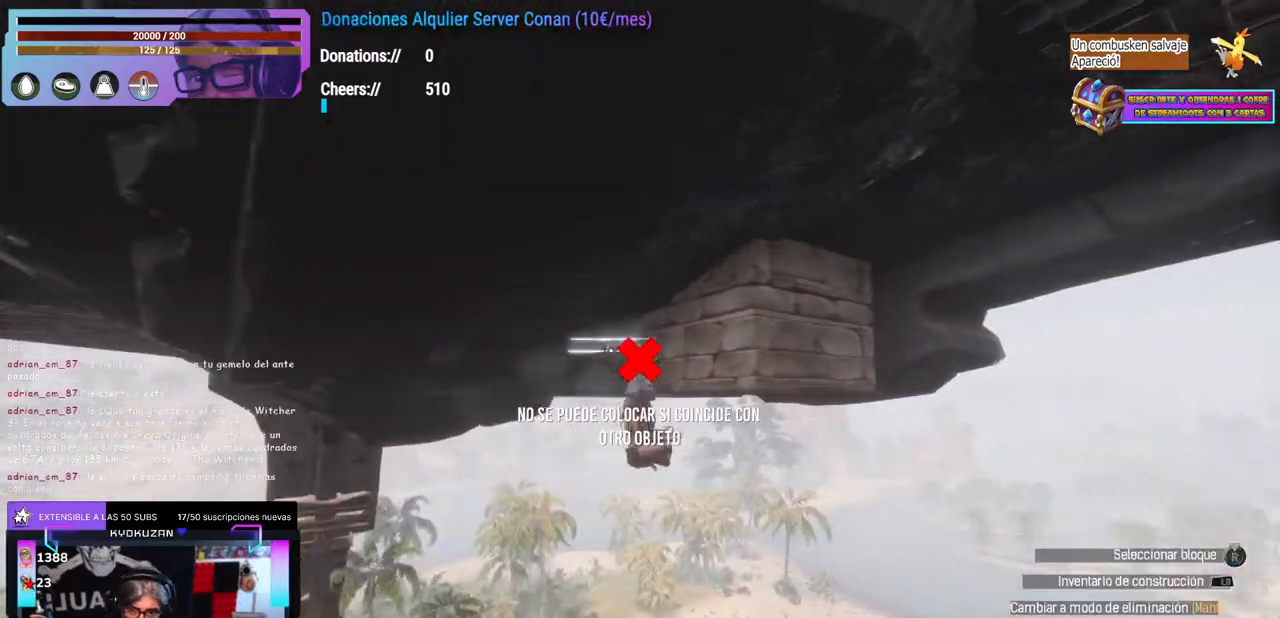
{"buttons": [], "left_stick": "center", "right_stick": "up-left", "events": [[33, "left_stick", "center"], [83, "X", "down"], [200, "X", "up"], [217, "A", "down"], [217, "left_stick", "left"], [250, "A", "up"], [267, "left_stick", "up-left"], [283, "right_stick", "up"], [417, "left_stick", "center"], [417, "right_stick", "up-left"]]}
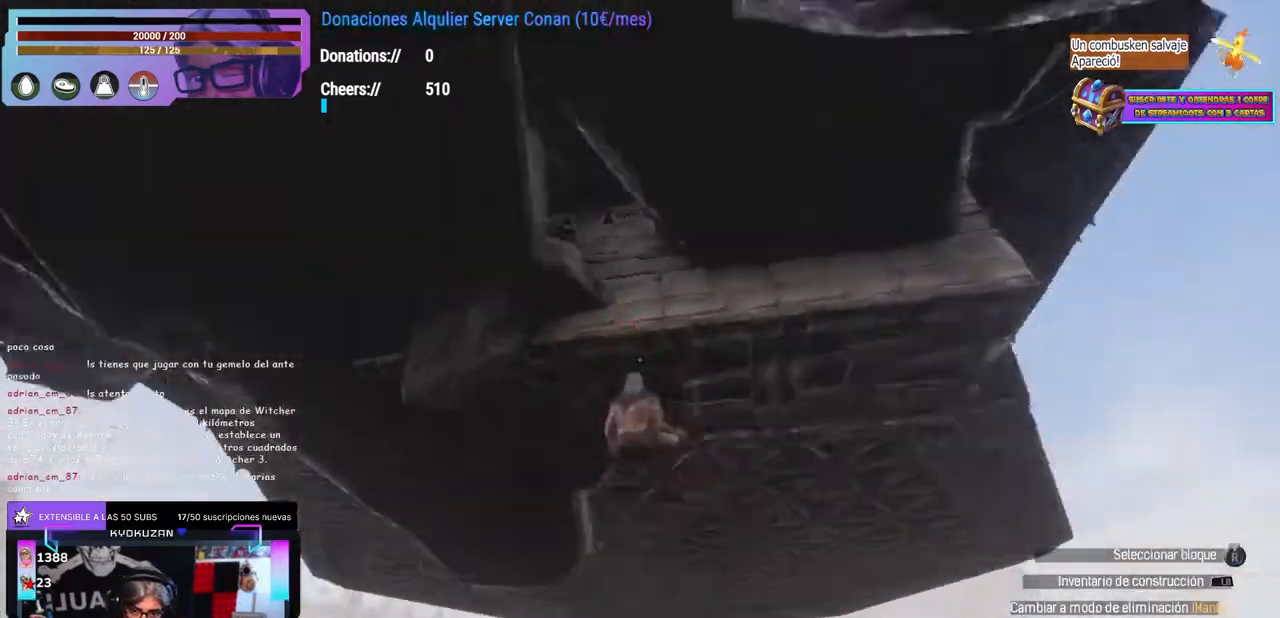
{"buttons": ["A"], "left_stick": "left", "right_stick": "center", "events": [[50, "X", "down"], [117, "right_stick", "center"], [150, "X", "up"], [167, "A", "down"], [200, "A", "up"], [200, "left_stick", "right"], [233, "right_stick", "right"], [300, "left_stick", "center"], [333, "right_stick", "center"], [367, "X", "down"], [467, "X", "up"], [467, "left_stick", "left"], [500, "A", "down"]]}
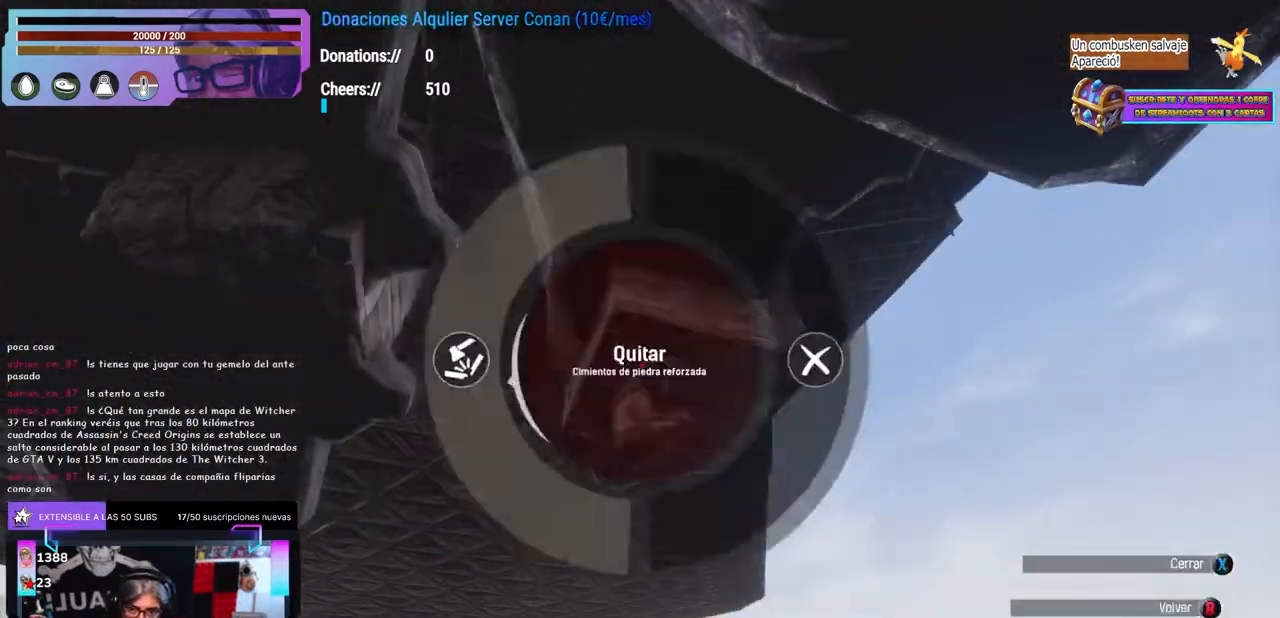
{"buttons": ["A"], "left_stick": "down", "right_stick": "center", "events": [[17, "A", "up"], [33, "left_stick", "center"], [50, "right_stick", "left"], [83, "left_stick", "left"], [133, "left_stick", "center"], [283, "right_stick", "up"], [300, "left_stick", "down-left"], [333, "right_stick", "center"], [350, "left_stick", "center"], [383, "right_stick", "left"], [467, "A", "down"], [467, "left_stick", "down"], [467, "right_stick", "center"]]}